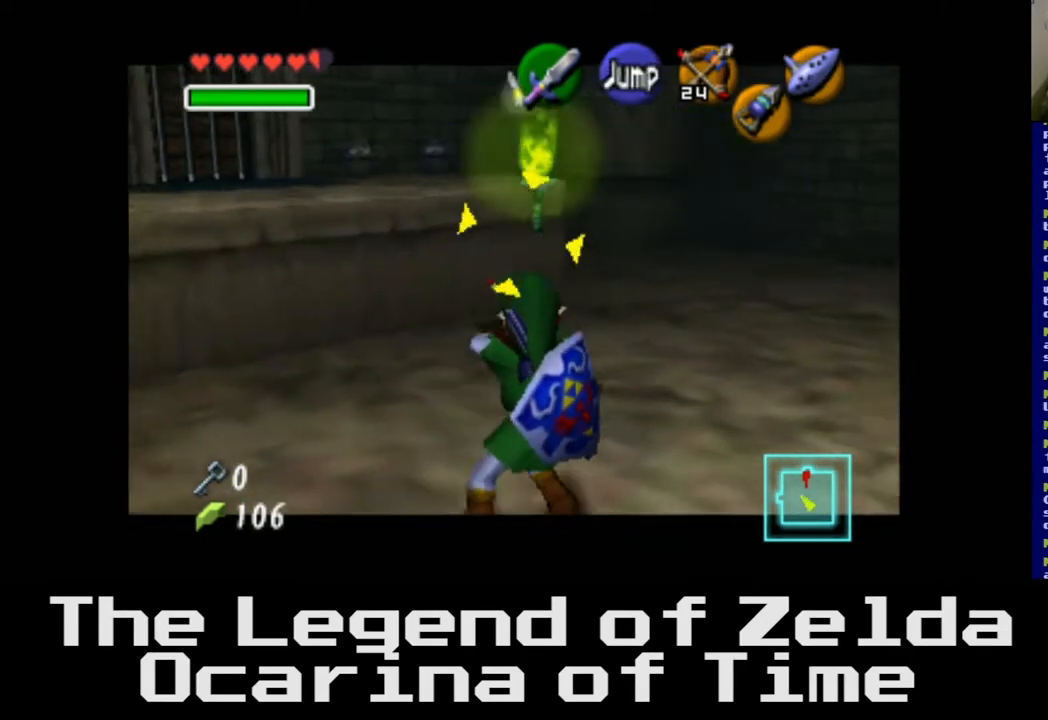
Gameplay with a controller (Xbox layout); each line is a JSON object with the inputs held at the frame after it. "events" lists button and stick changes between this image and that frame as [ms after this image, input, new state], when the widget could be followed in between.
{"buttons": [], "left_stick": "down", "right_stick": "center", "events": [[350, "left_stick", "down"]]}
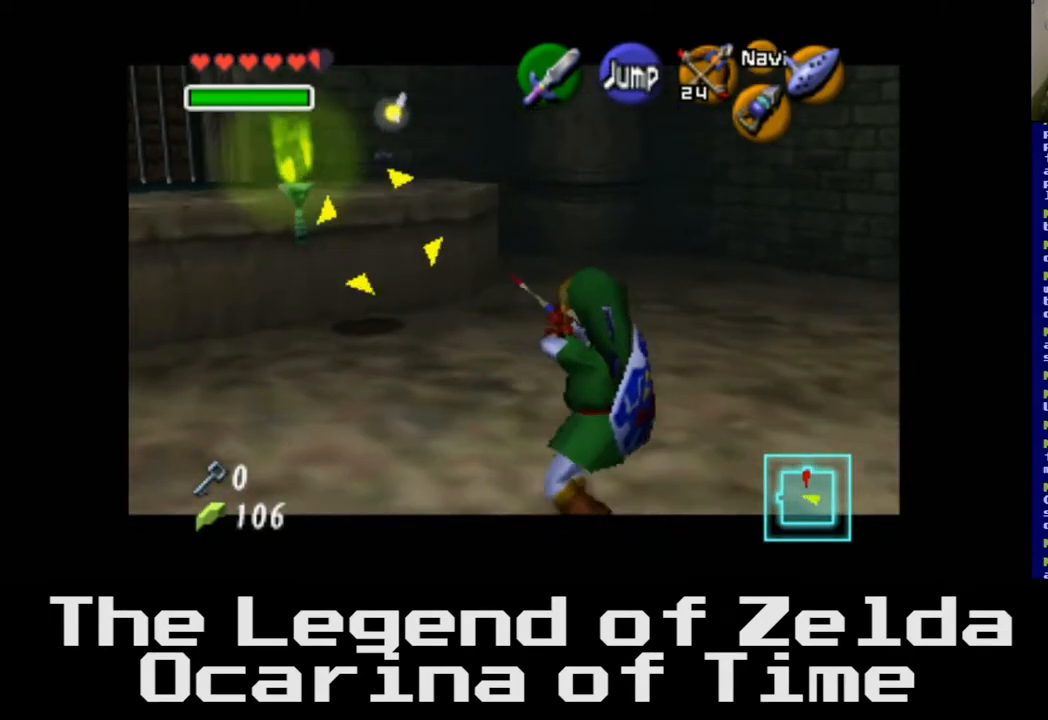
{"buttons": [], "left_stick": "left", "right_stick": "center", "events": [[83, "left_stick", "down-left"], [450, "left_stick", "left"]]}
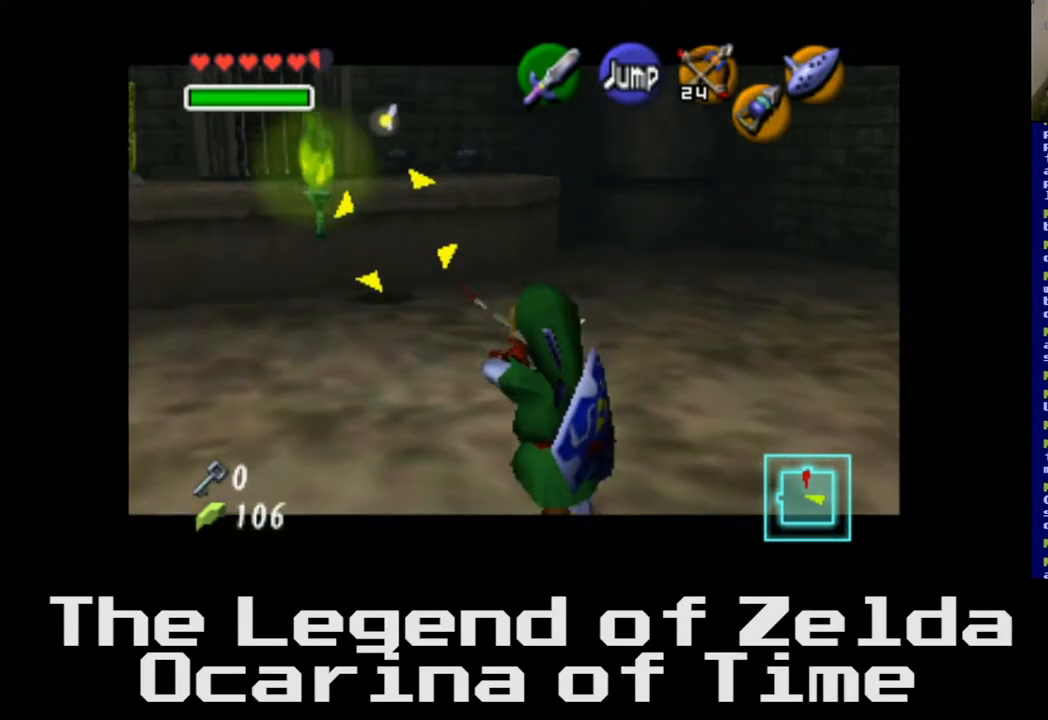
{"buttons": [], "left_stick": "up", "right_stick": "center", "events": [[83, "left_stick", "up-left"], [367, "left_stick", "up"]]}
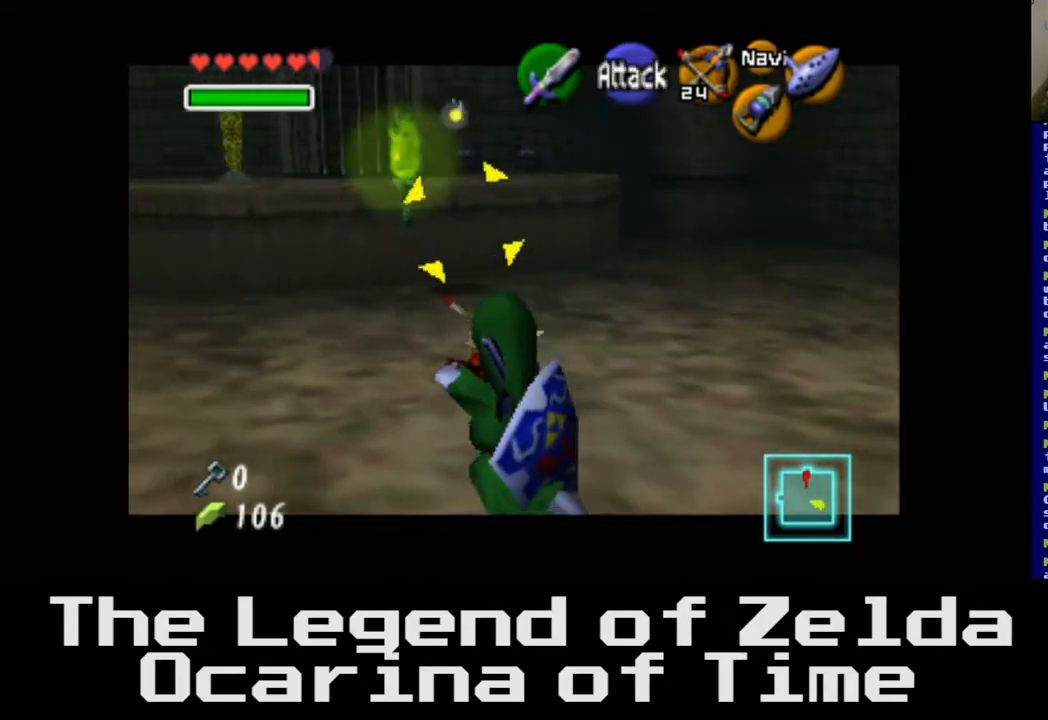
{"buttons": [], "left_stick": "up-right", "right_stick": "center", "events": [[350, "left_stick", "up-right"]]}
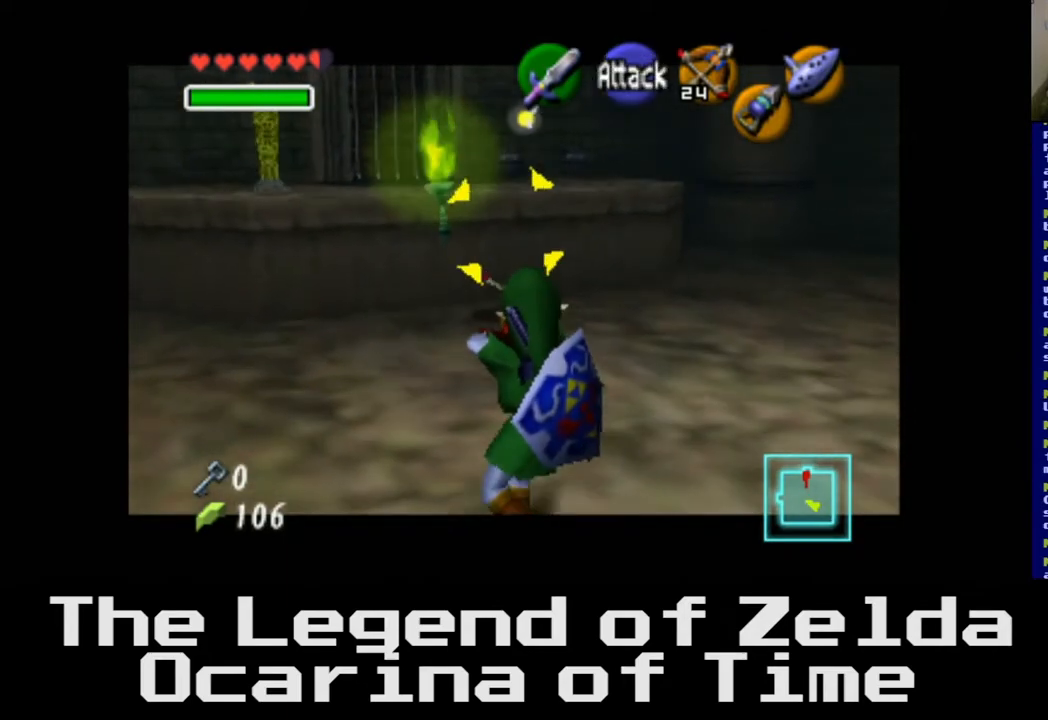
{"buttons": [], "left_stick": "up-right", "right_stick": "center", "events": []}
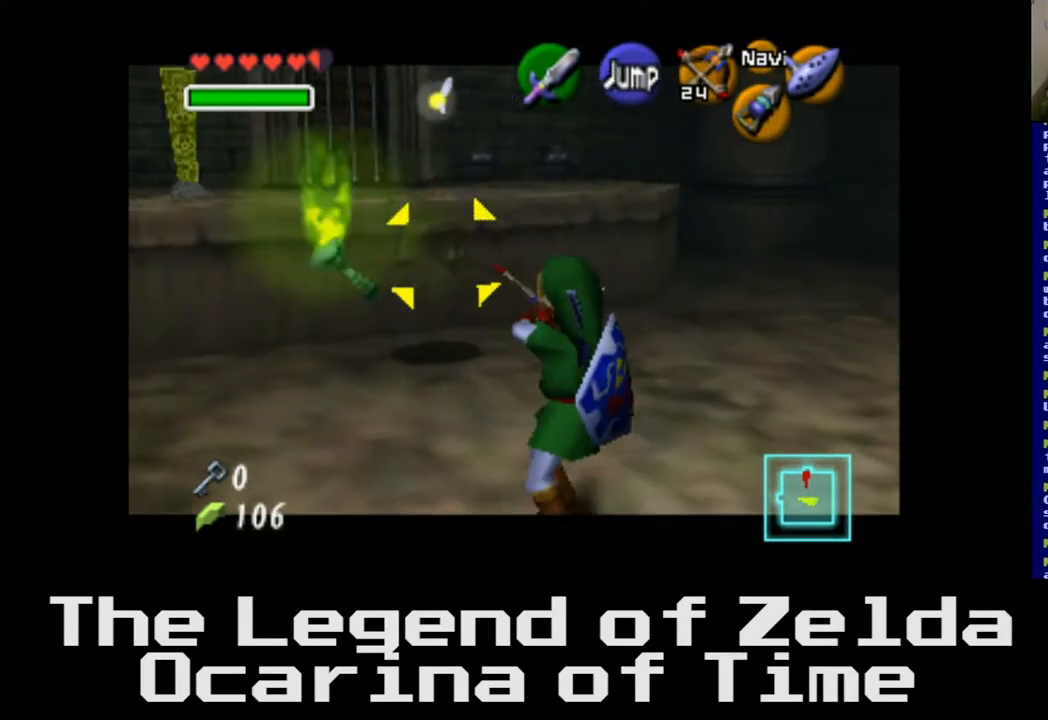
{"buttons": [], "left_stick": "down-right", "right_stick": "center", "events": [[283, "left_stick", "right"], [450, "left_stick", "down-right"]]}
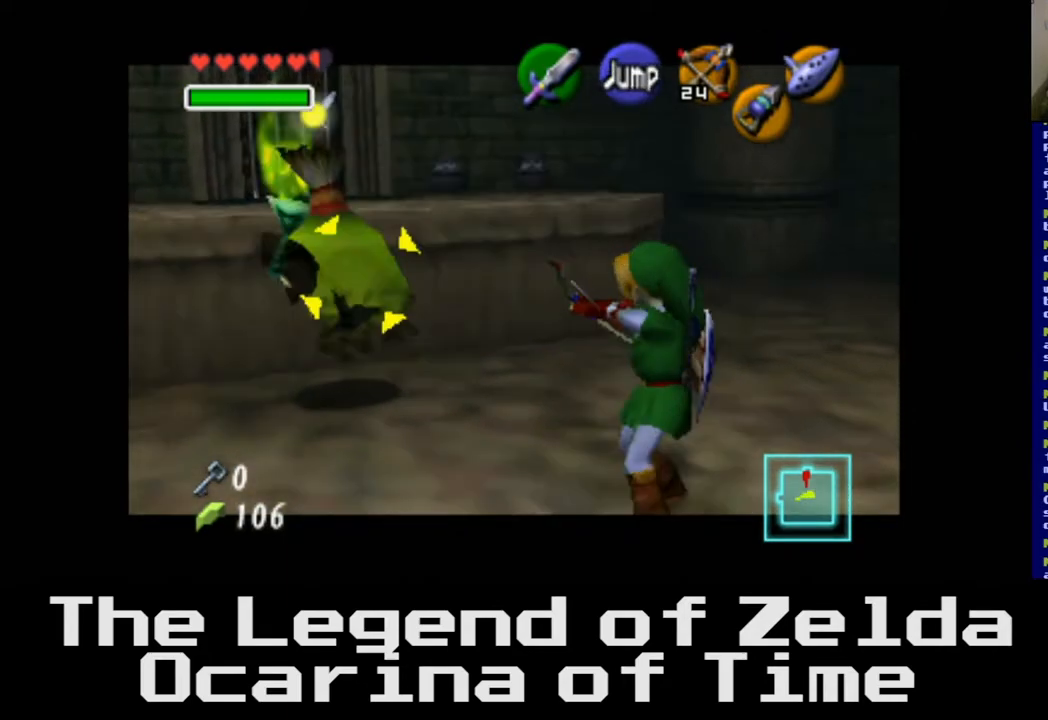
{"buttons": [], "left_stick": "down-right", "right_stick": "left", "events": [[483, "right_stick", "left"]]}
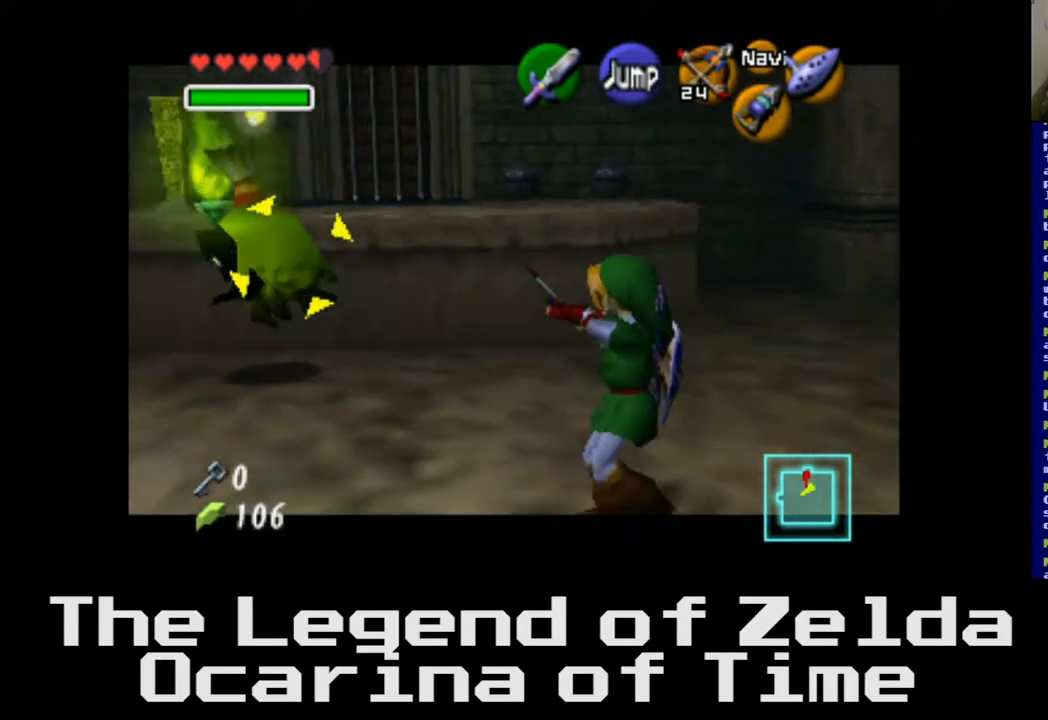
{"buttons": [], "left_stick": "up", "right_stick": "center", "events": [[83, "left_stick", "right"], [150, "right_stick", "center"], [183, "left_stick", "up-right"], [317, "right_stick", "left"], [450, "right_stick", "center"], [483, "left_stick", "up"]]}
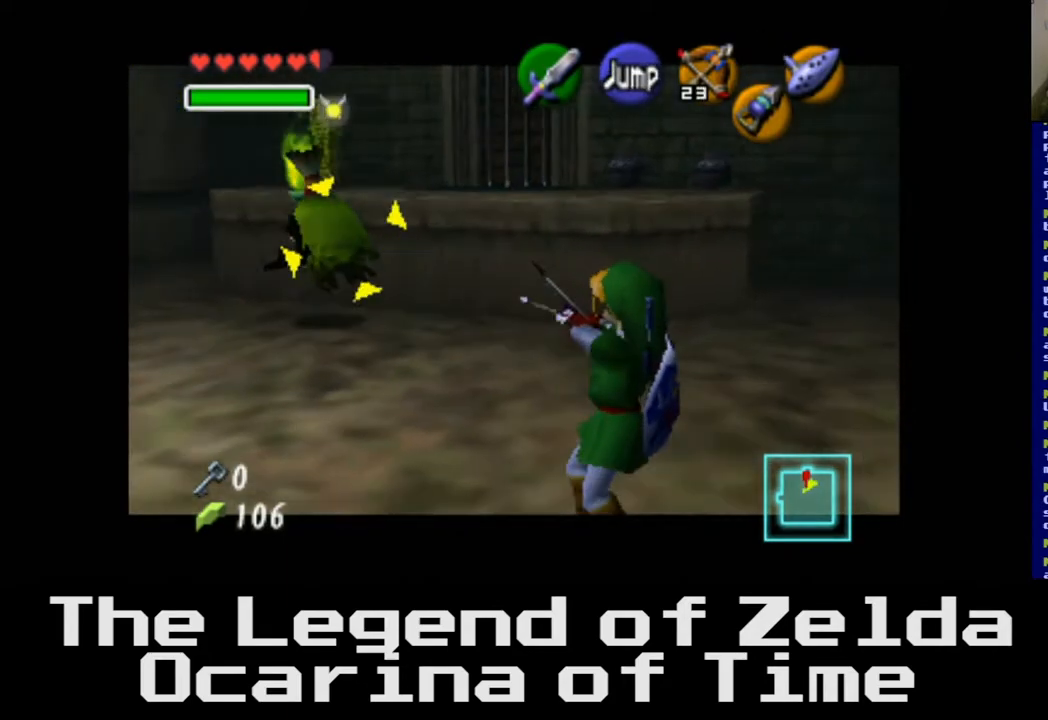
{"buttons": [], "left_stick": "up-left", "right_stick": "center", "events": [[433, "left_stick", "up-left"]]}
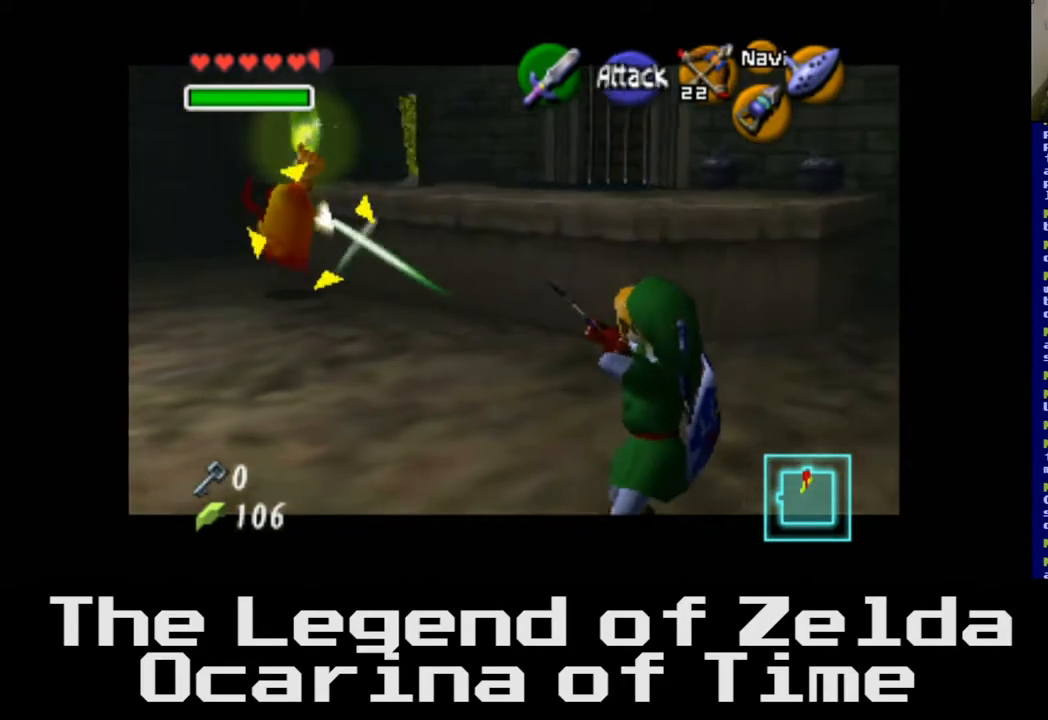
{"buttons": [], "left_stick": "up-left", "right_stick": "center", "events": []}
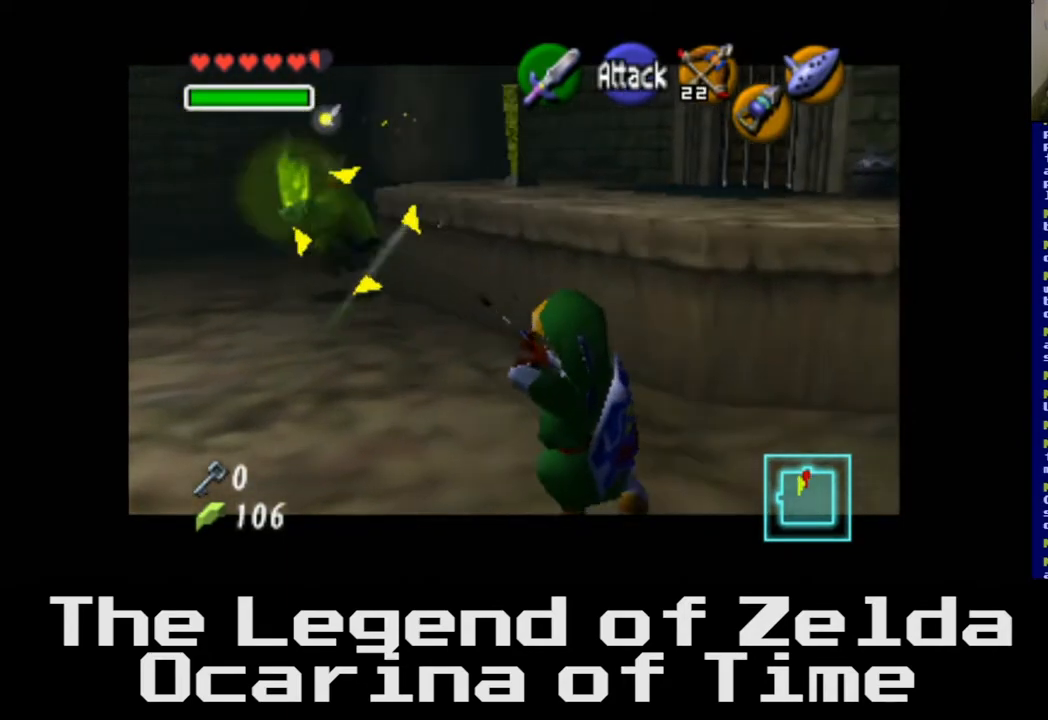
{"buttons": [], "left_stick": "left", "right_stick": "center", "events": [[433, "left_stick", "left"]]}
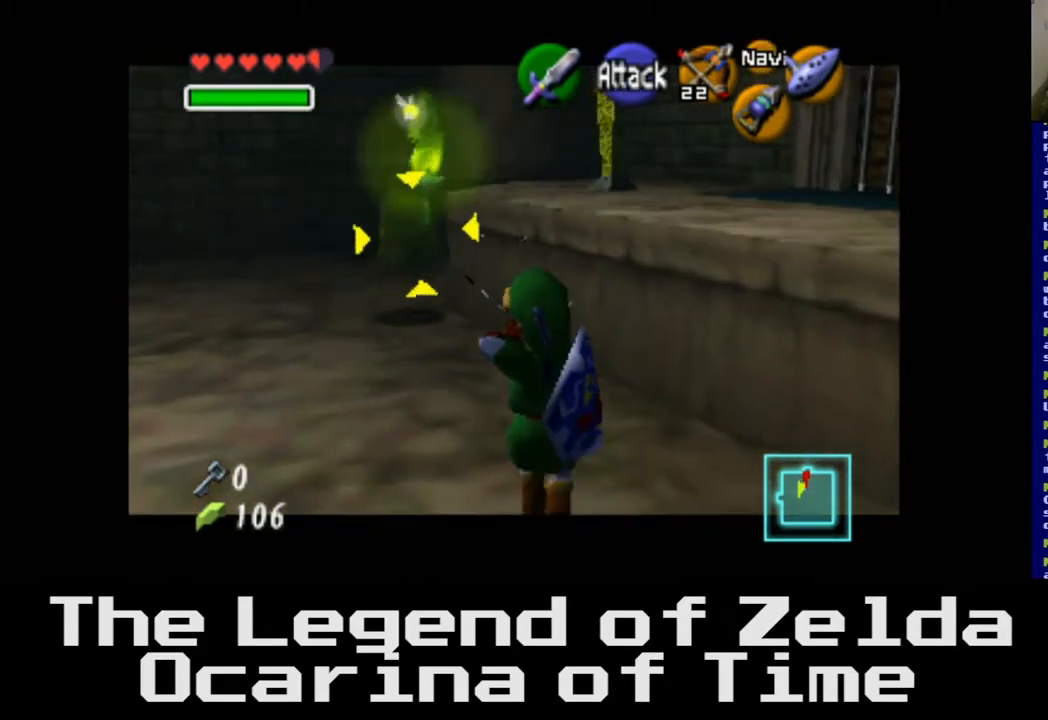
{"buttons": [], "left_stick": "left", "right_stick": "center", "events": []}
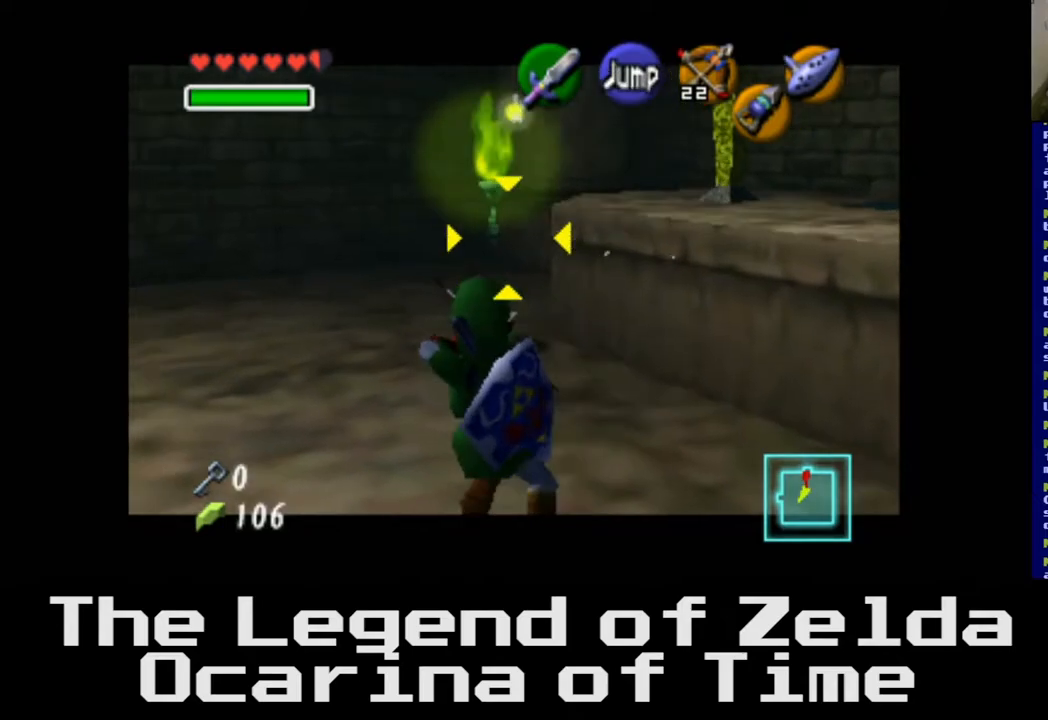
{"buttons": [], "left_stick": "left", "right_stick": "center", "events": []}
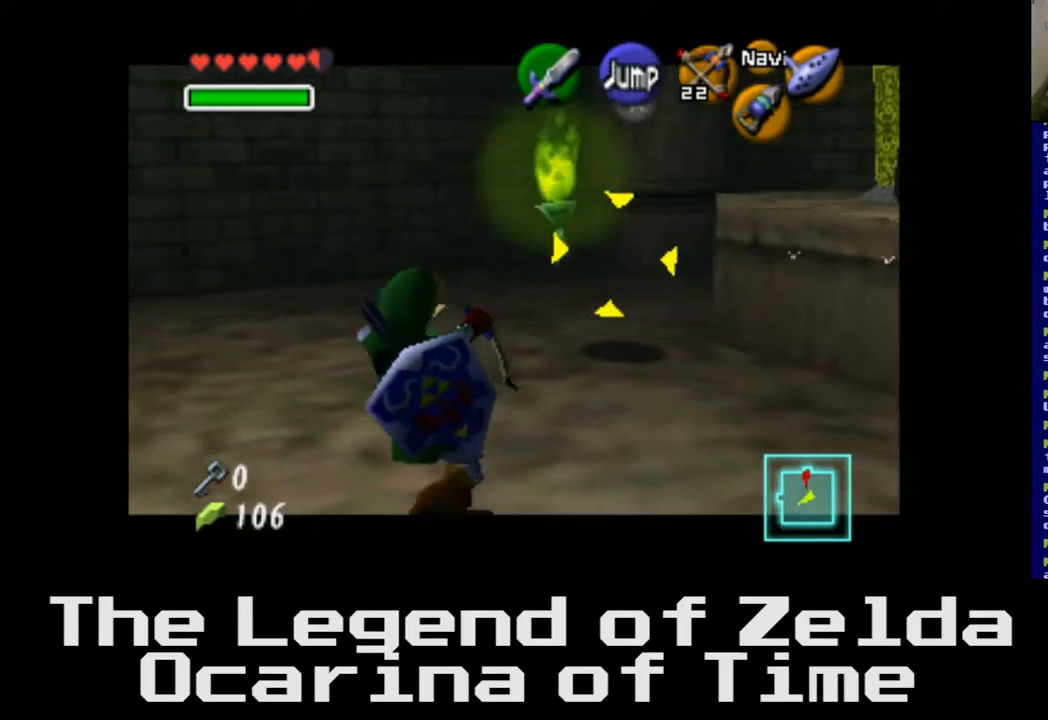
{"buttons": [], "left_stick": "down-left", "right_stick": "center", "events": [[367, "left_stick", "down-left"]]}
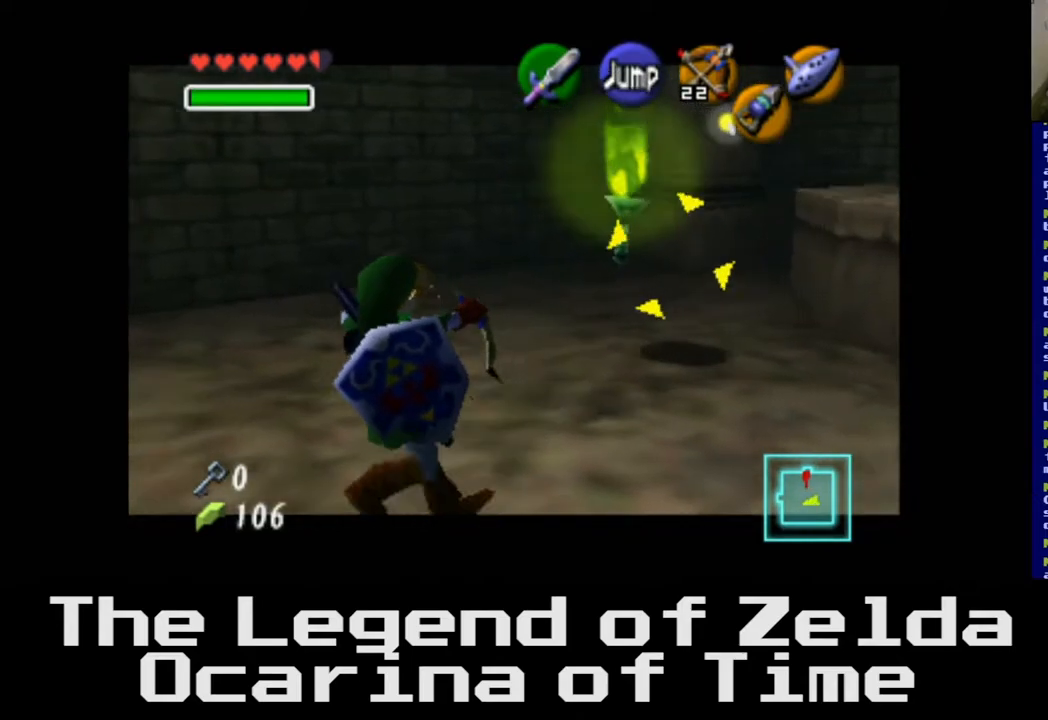
{"buttons": [], "left_stick": "right", "right_stick": "center", "events": [[167, "left_stick", "down-right"], [400, "left_stick", "right"]]}
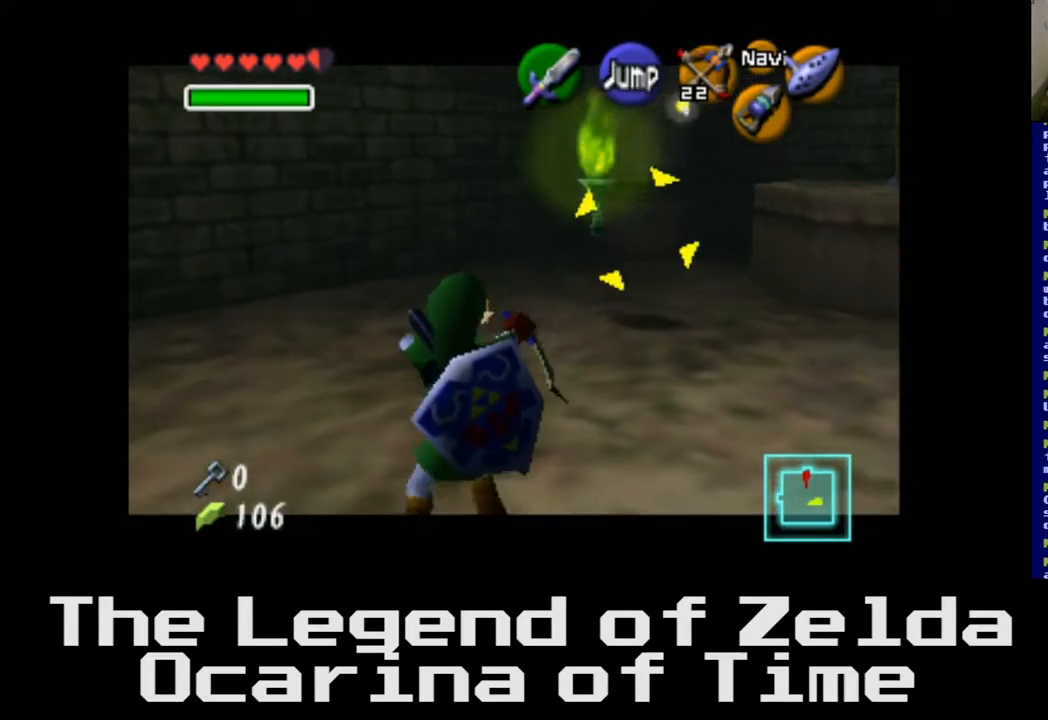
{"buttons": [], "left_stick": "up-right", "right_stick": "center", "events": [[200, "left_stick", "up-right"]]}
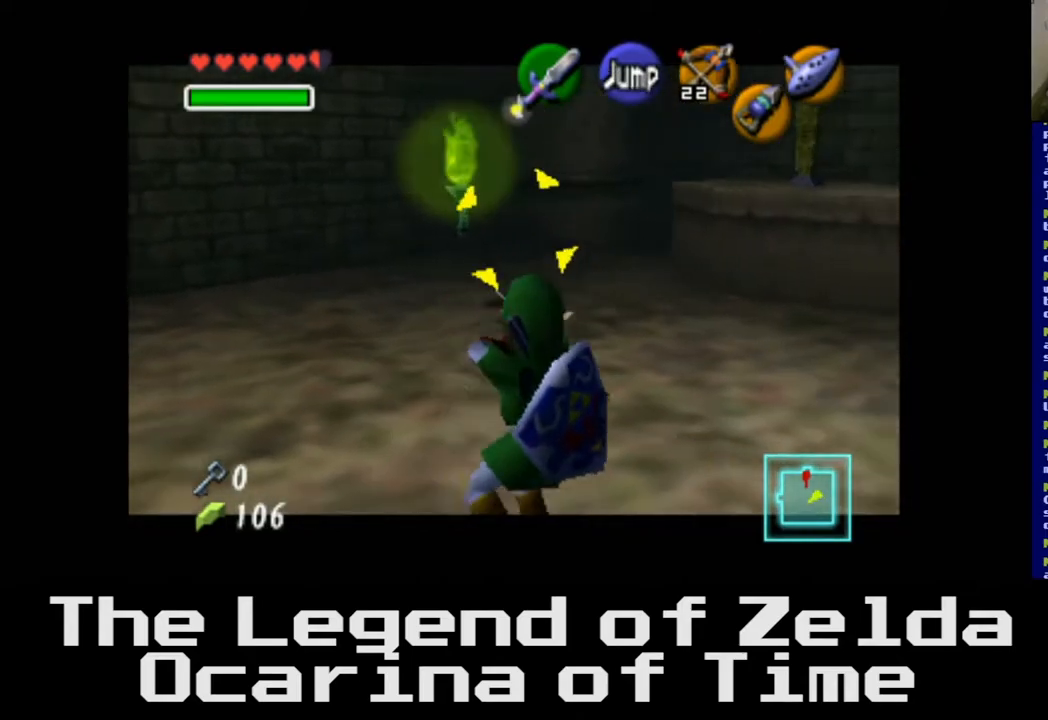
{"buttons": [], "left_stick": "up", "right_stick": "center", "events": [[350, "left_stick", "up"]]}
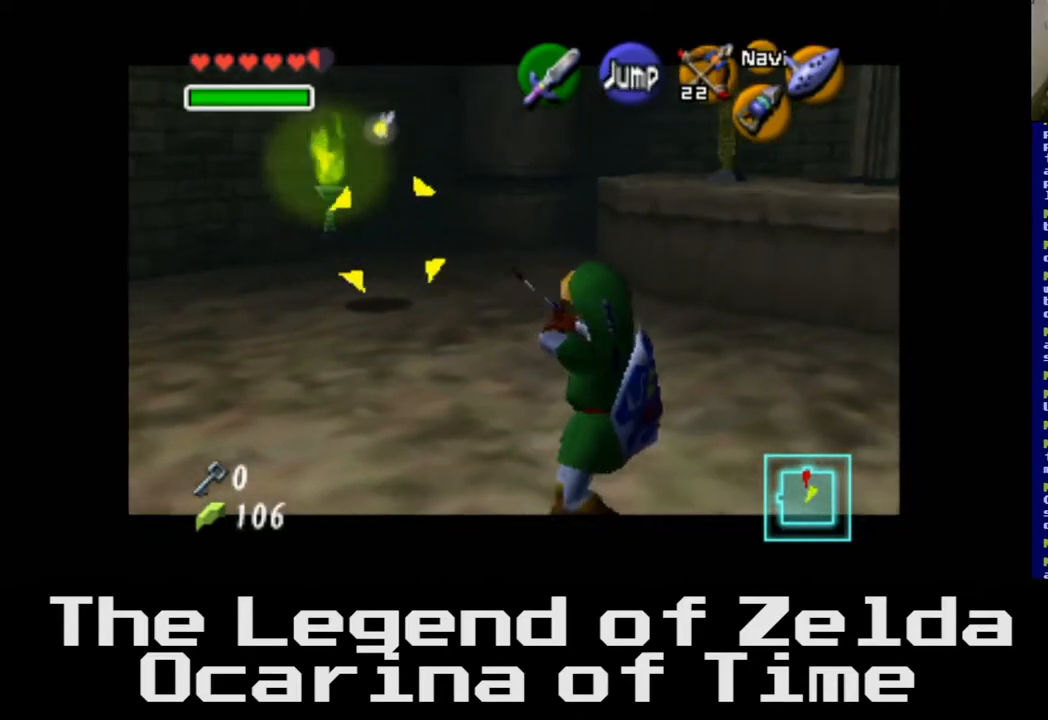
{"buttons": [], "left_stick": "up", "right_stick": "center", "events": []}
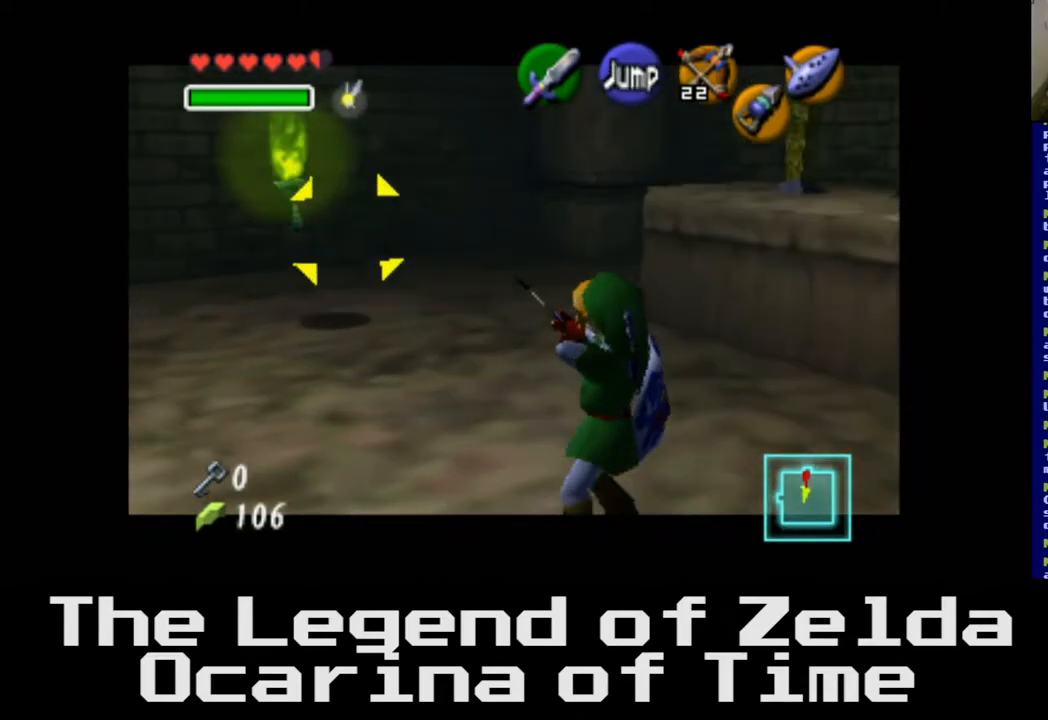
{"buttons": [], "left_stick": "up", "right_stick": "center", "events": []}
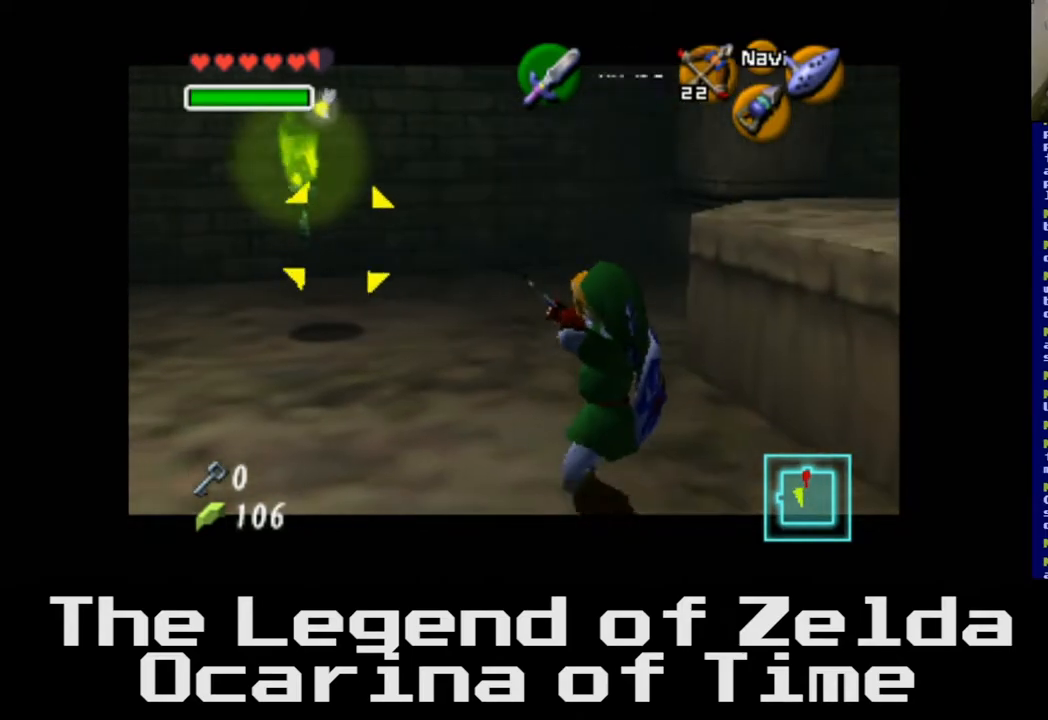
{"buttons": [], "left_stick": "up-left", "right_stick": "center", "events": [[117, "left_stick", "up-left"]]}
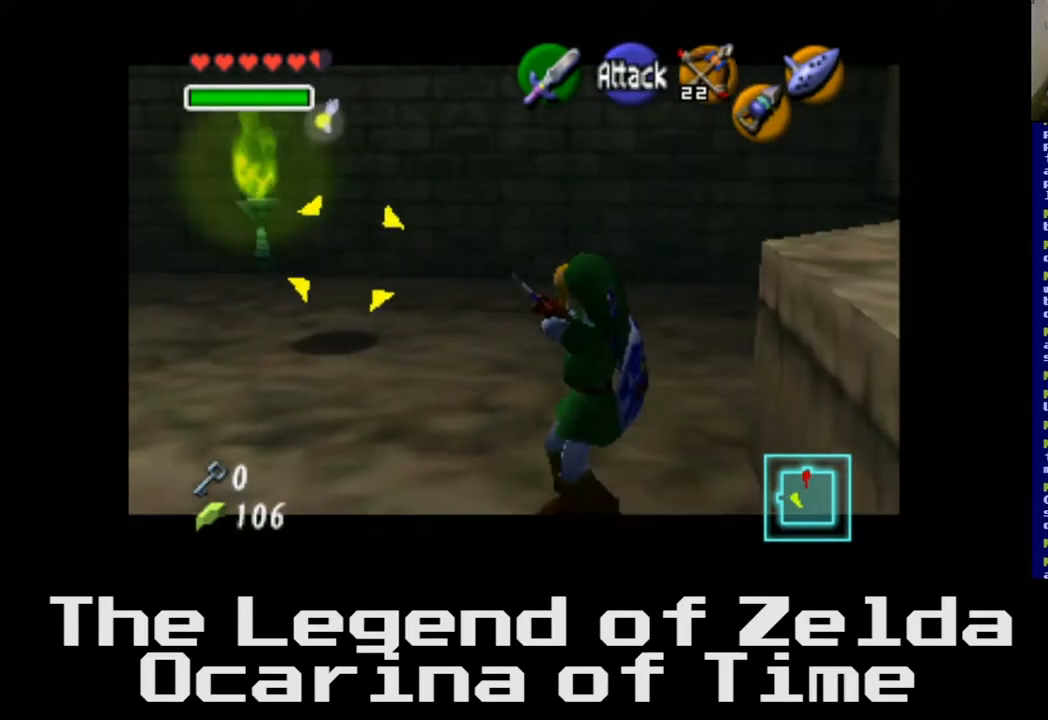
{"buttons": [], "left_stick": "down-left", "right_stick": "center", "events": [[300, "left_stick", "down-left"]]}
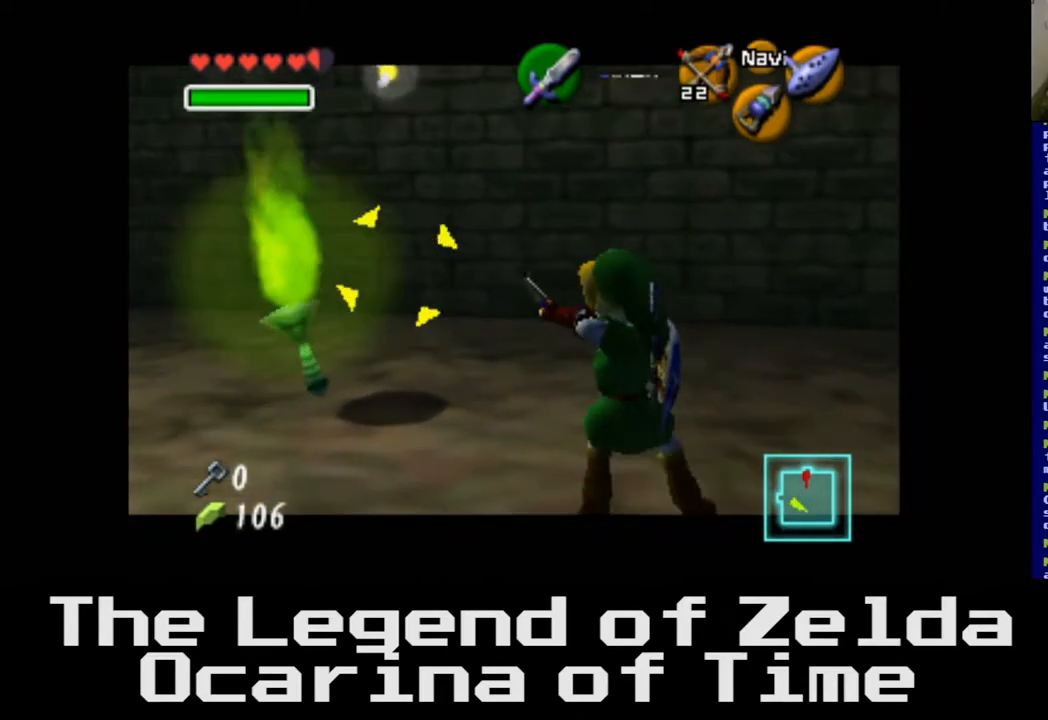
{"buttons": [], "left_stick": "down-left", "right_stick": "center", "events": []}
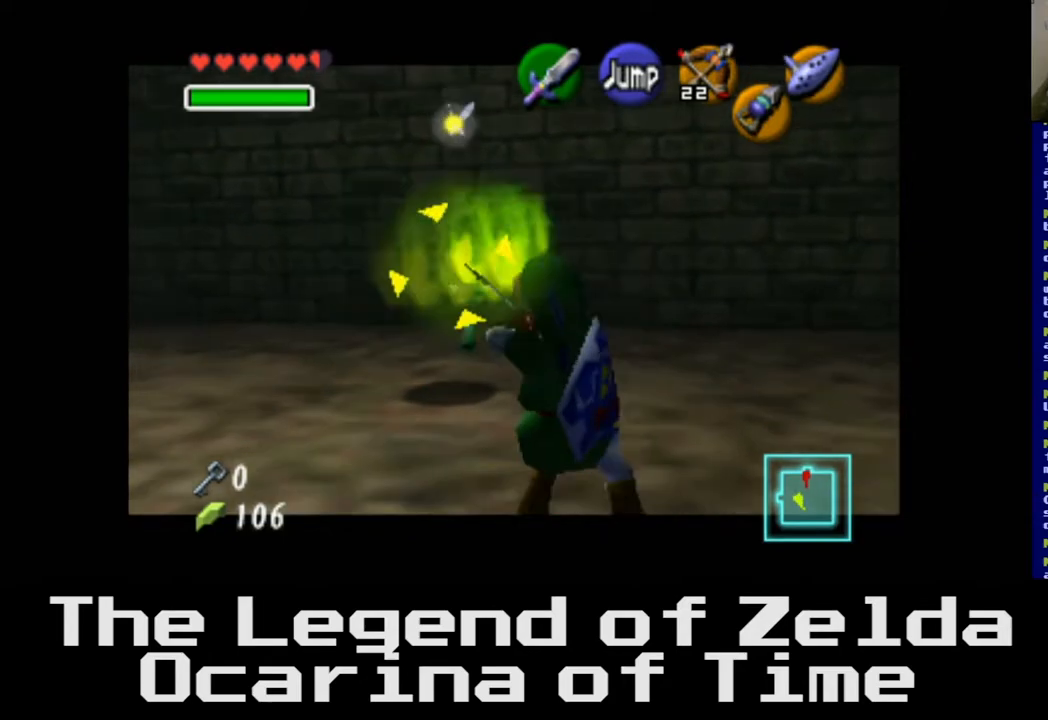
{"buttons": [], "left_stick": "left", "right_stick": "center", "events": [[383, "left_stick", "left"]]}
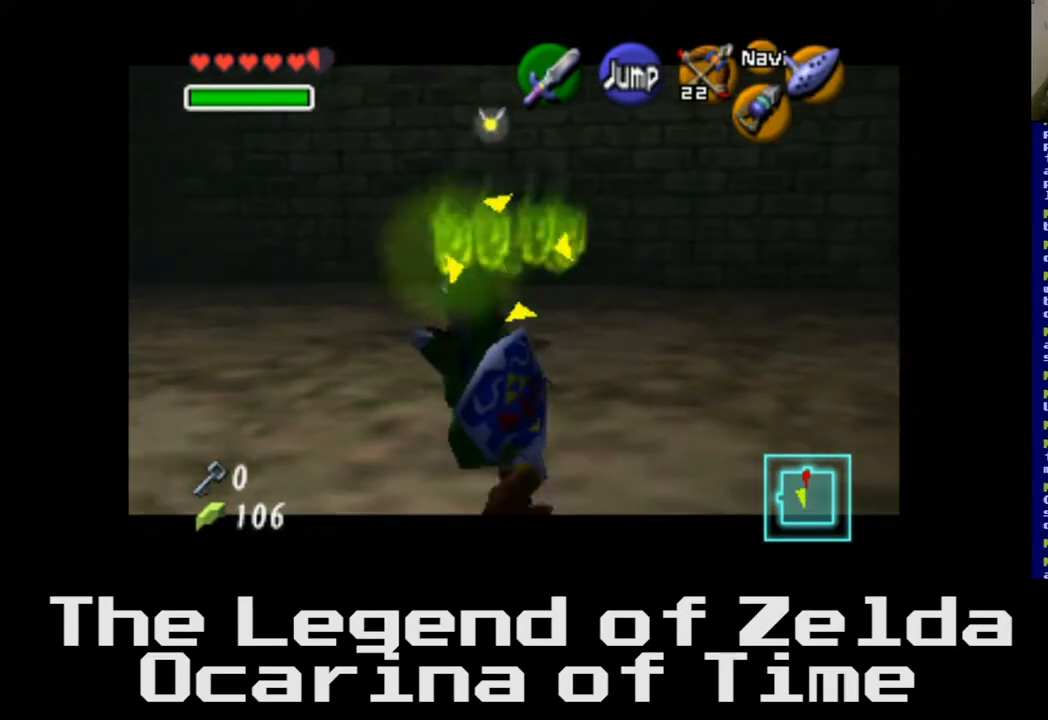
{"buttons": [], "left_stick": "up-left", "right_stick": "center", "events": [[183, "left_stick", "up-left"]]}
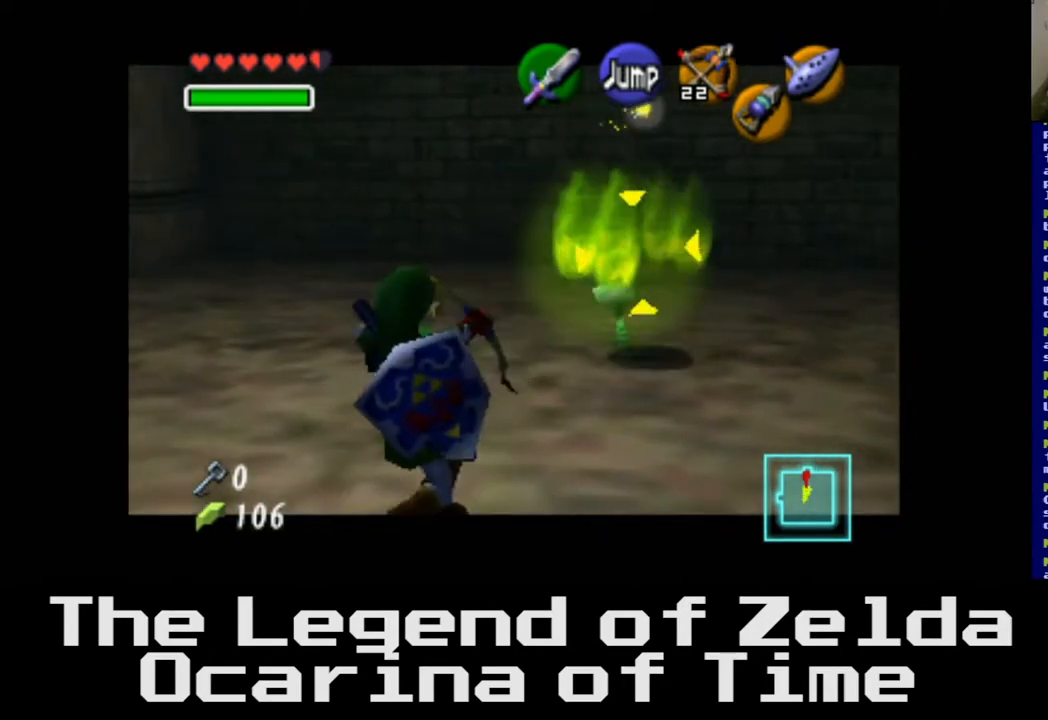
{"buttons": [], "left_stick": "up-left", "right_stick": "center", "events": []}
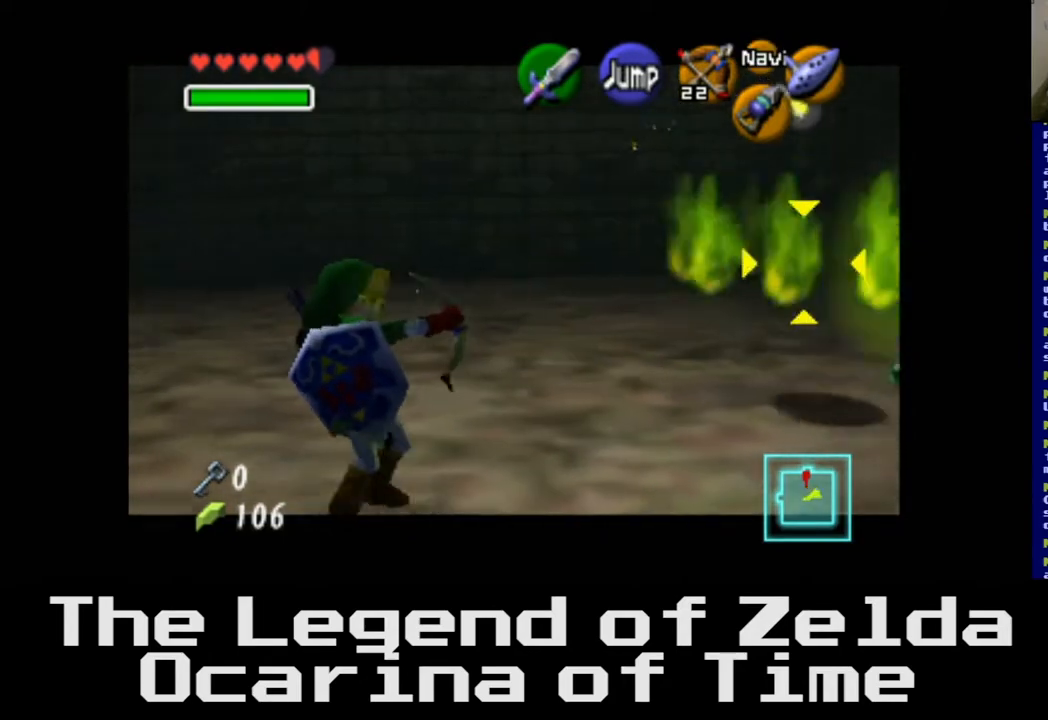
{"buttons": [], "left_stick": "up-right", "right_stick": "center", "events": [[33, "left_stick", "up"], [233, "left_stick", "up-right"]]}
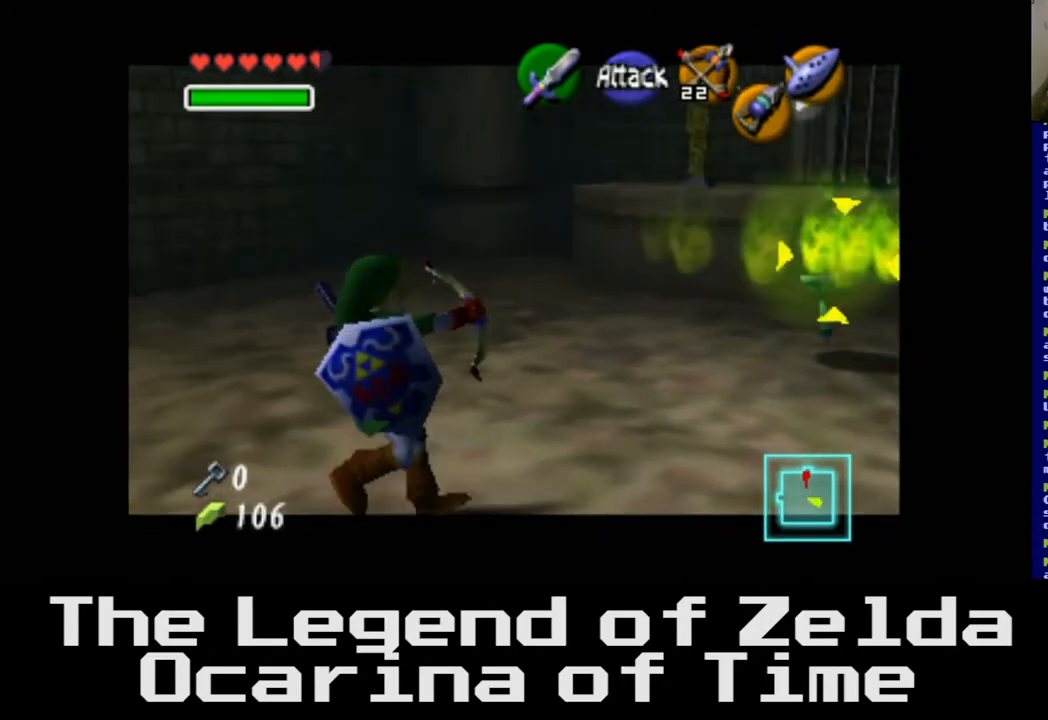
{"buttons": [], "left_stick": "up", "right_stick": "center", "events": [[467, "left_stick", "up"]]}
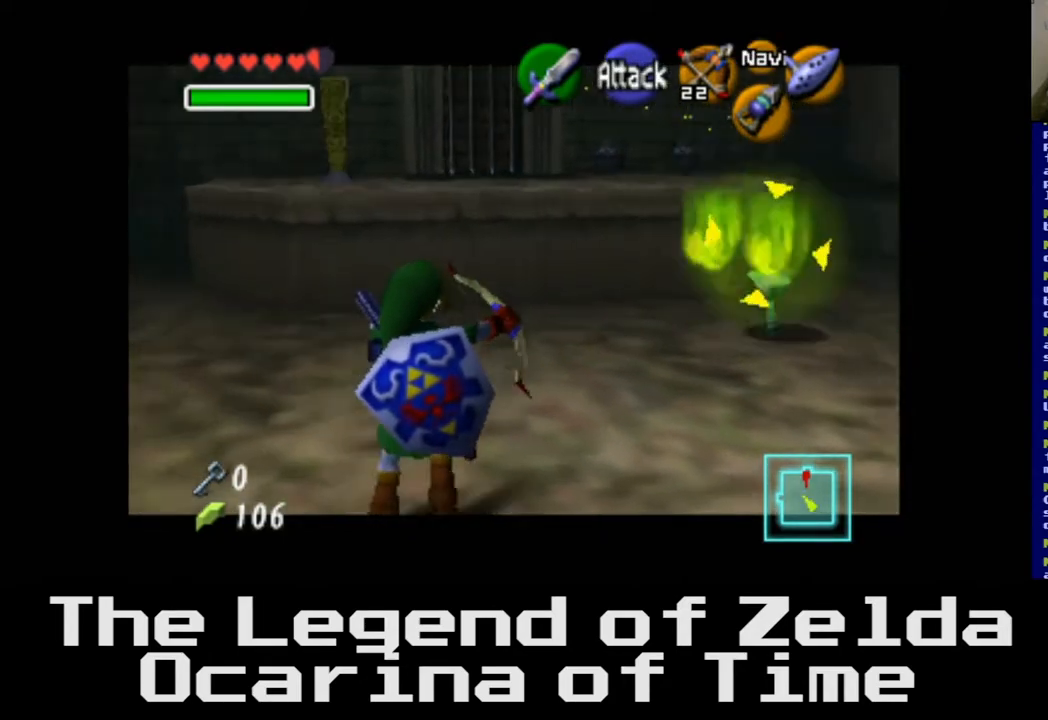
{"buttons": [], "left_stick": "center", "right_stick": "center", "events": [[383, "left_stick", "center"]]}
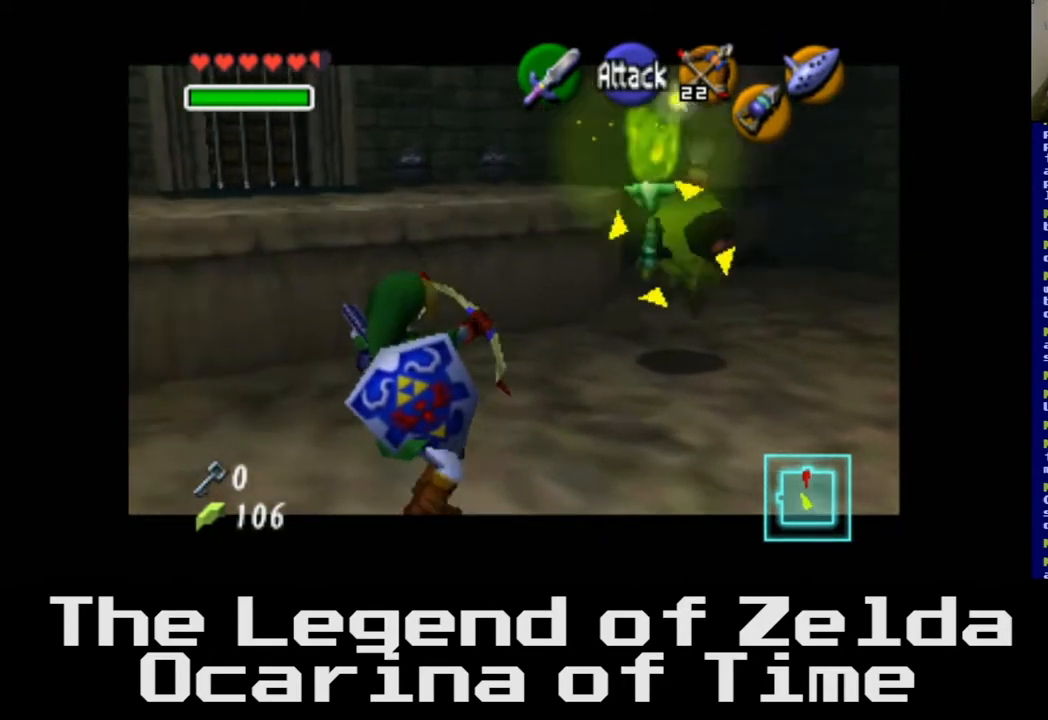
{"buttons": [], "left_stick": "center", "right_stick": "center", "events": [[300, "right_stick", "down-left"], [450, "right_stick", "center"]]}
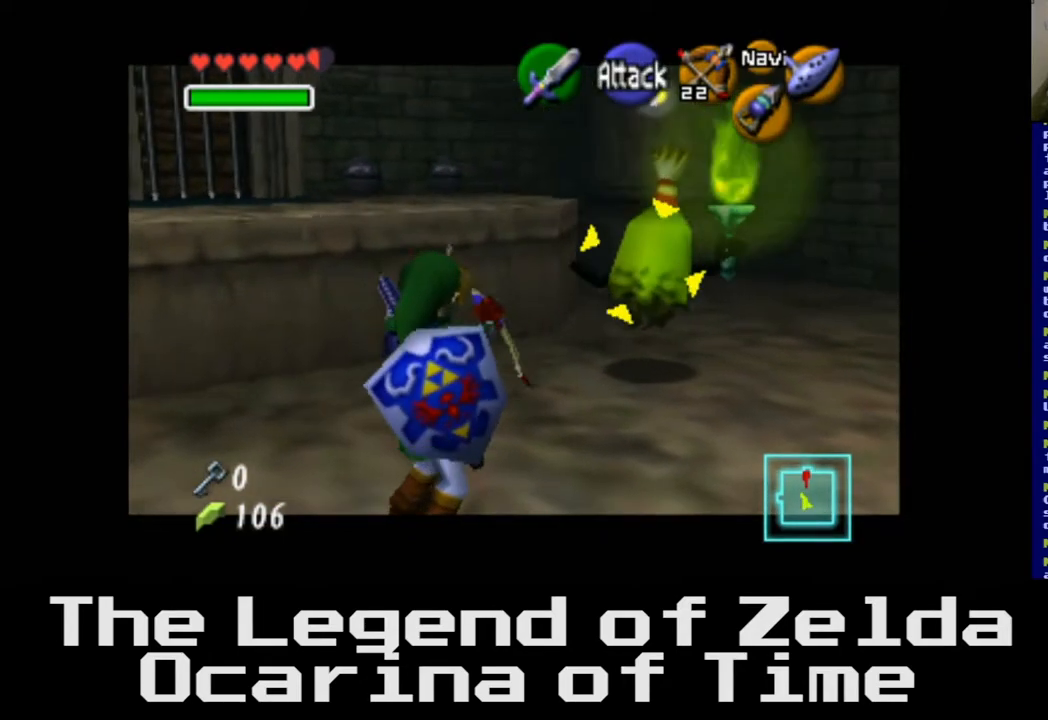
{"buttons": [], "left_stick": "center", "right_stick": "center", "events": []}